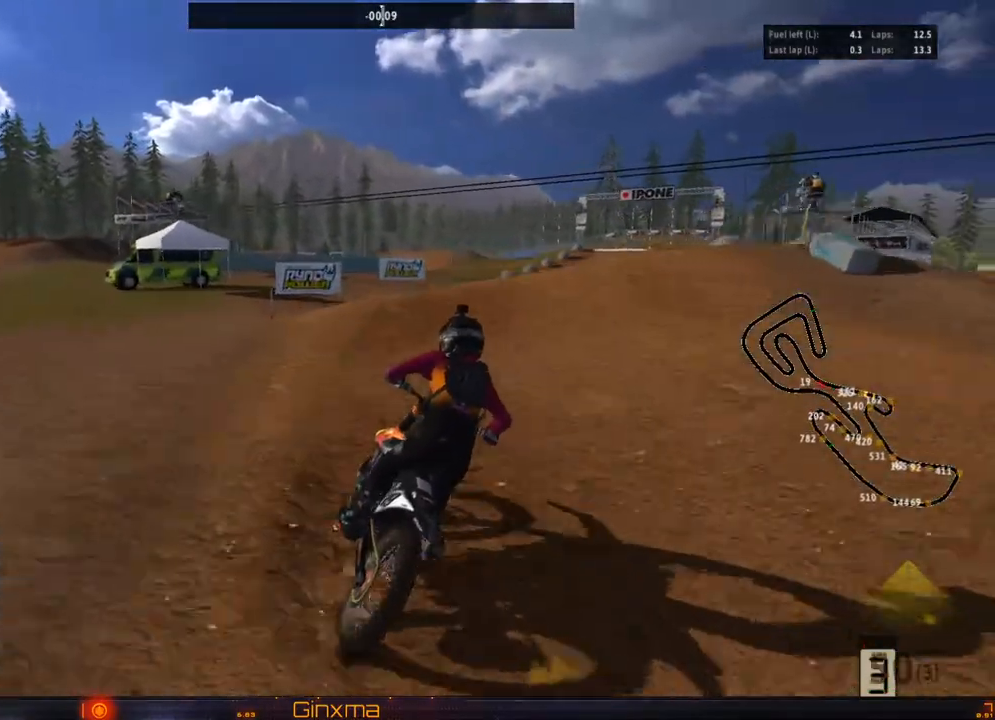
Gameplay with a controller (PlayStation layout); each line is a JSON object with the inputs held at the frame after it. "events" lists button and stick changes between this image and that frame as [ms after this image, input, new state], when the widget could be followed in between. Not read: L3 R3.
{"buttons": ["R2"], "left_stick": "right", "right_stick": "center", "events": [[150, "left_stick", "center"], [217, "R2", "down"], [333, "R2", "up"], [417, "R2", "down"], [500, "left_stick", "right"]]}
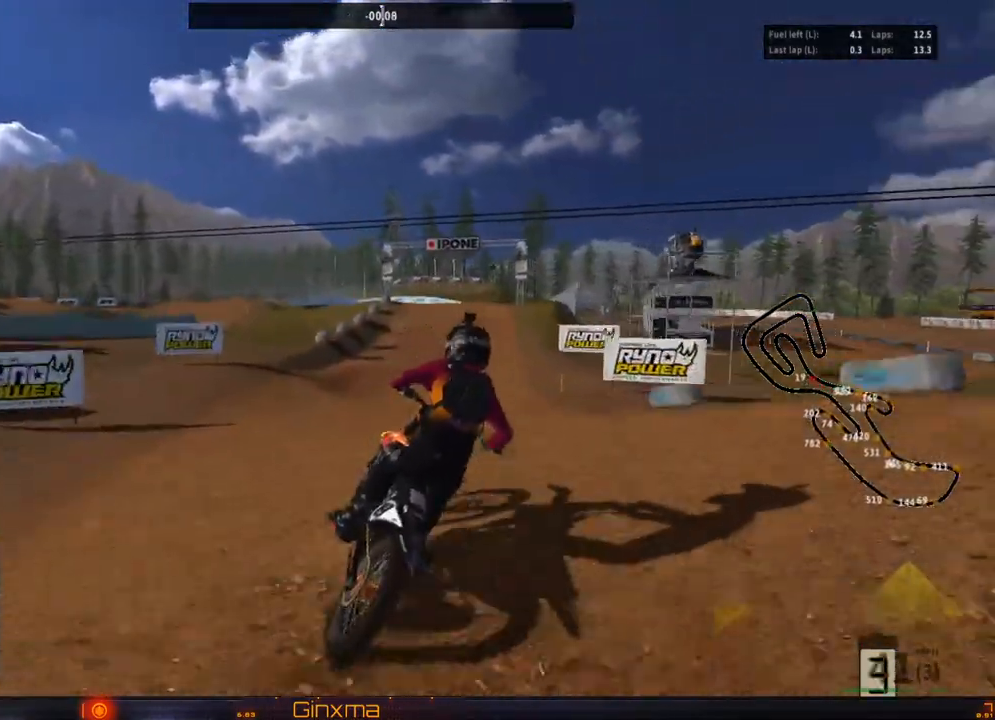
{"buttons": [], "left_stick": "up-left", "right_stick": "center", "events": [[33, "R2", "up"], [350, "left_stick", "up-left"]]}
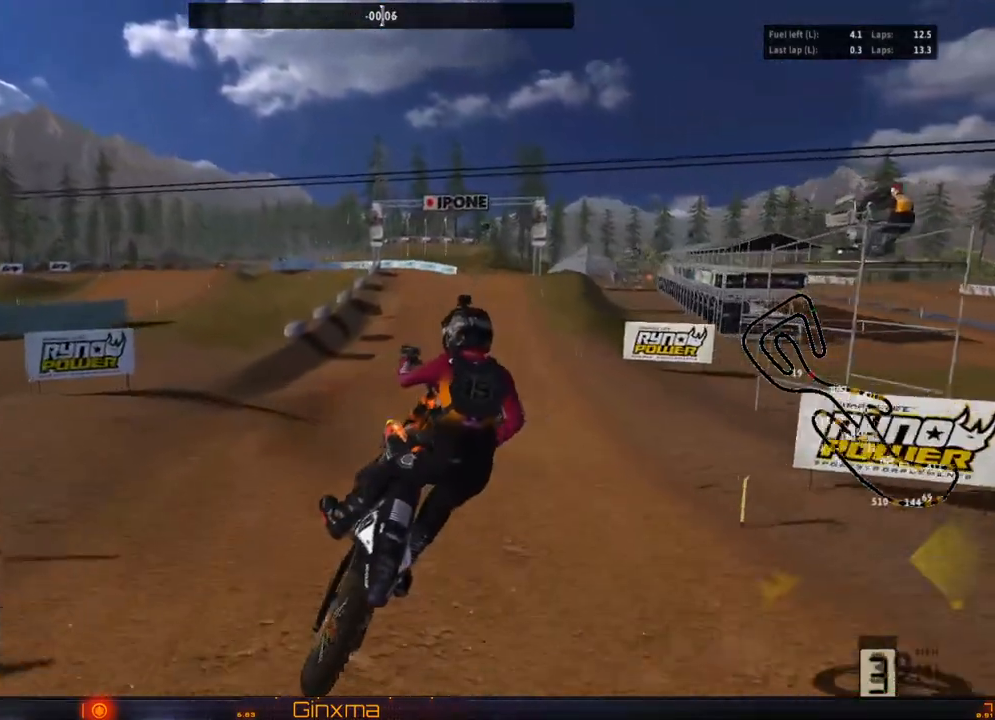
{"buttons": ["R2"], "left_stick": "up-left", "right_stick": "center"}
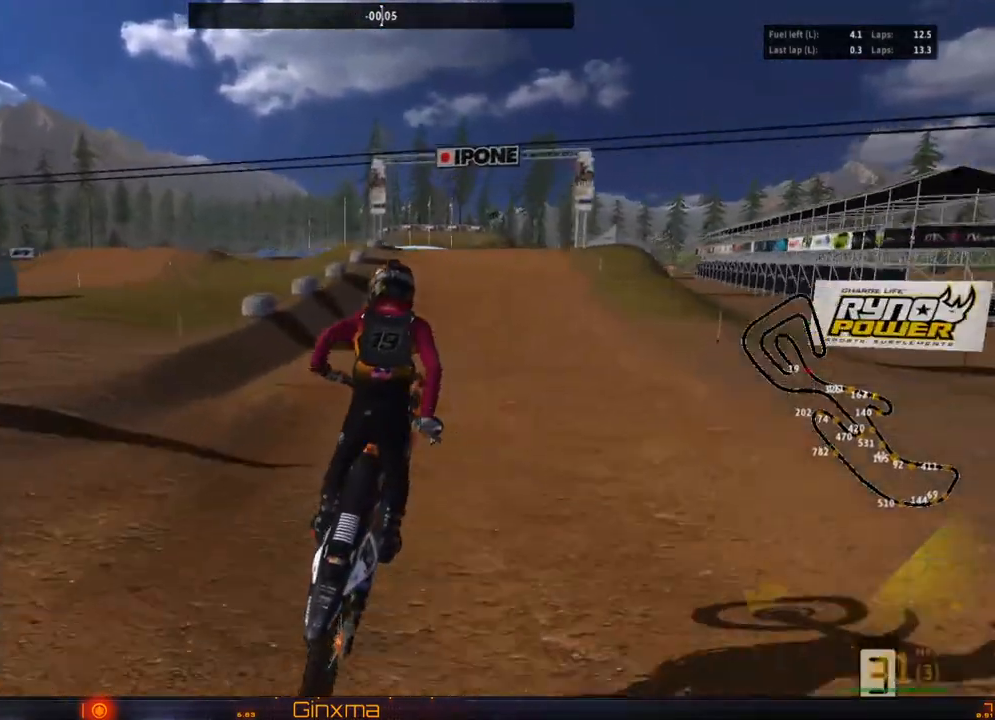
{"buttons": ["R2"], "left_stick": "right", "right_stick": "center"}
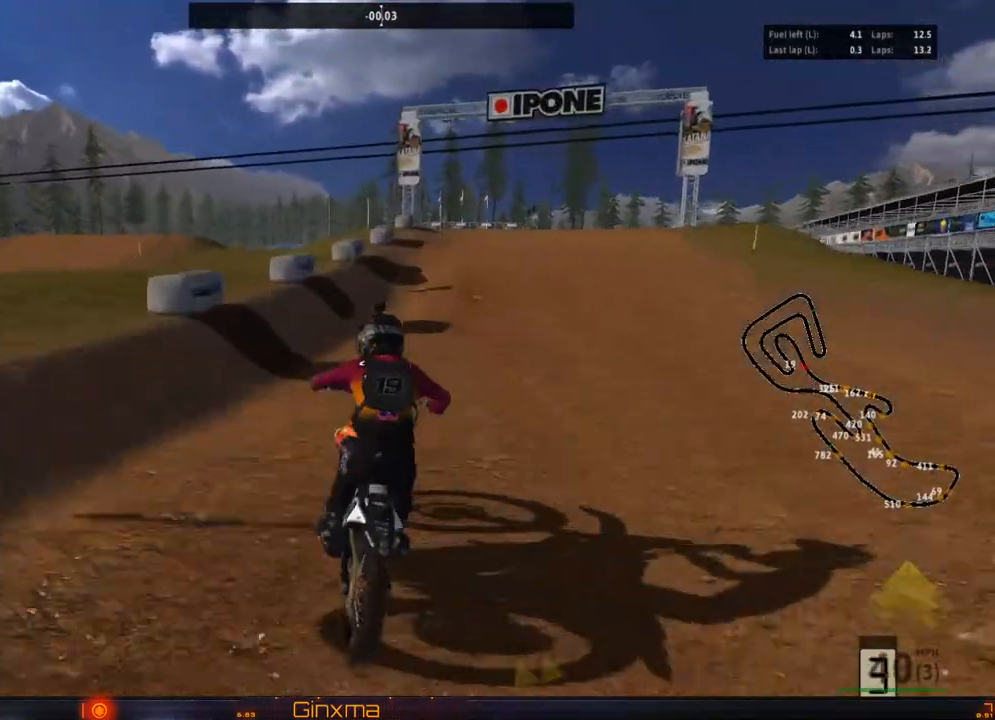
{"buttons": ["R2"], "left_stick": "center", "right_stick": "center", "events": [[67, "left_stick", "center"], [283, "R2", "up"], [383, "R2", "down"]]}
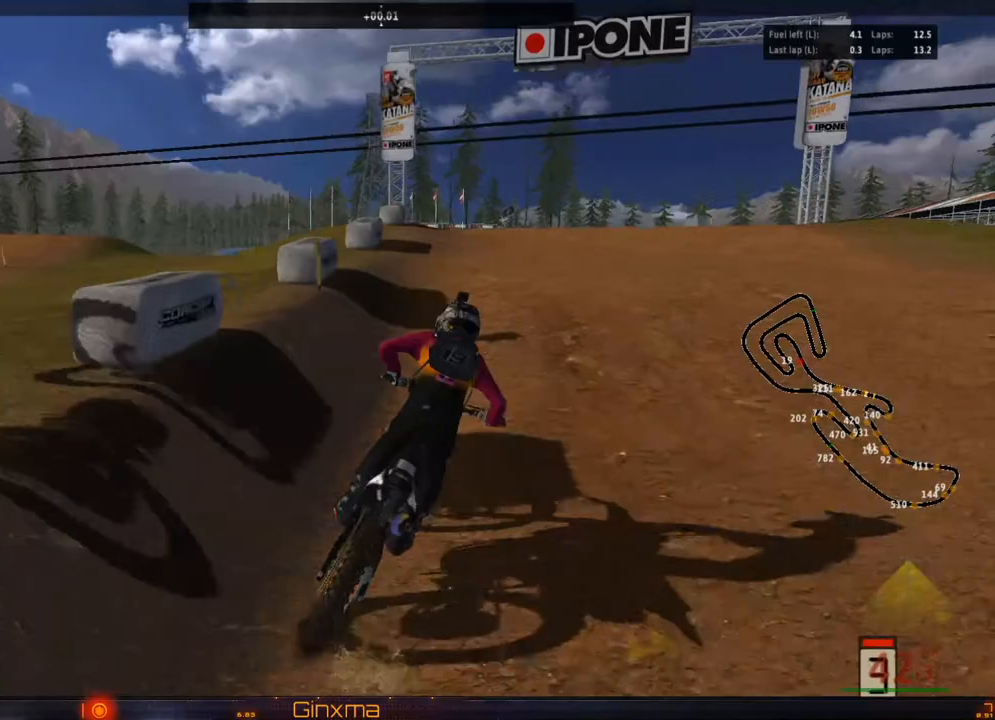
{"buttons": [], "left_stick": "right", "right_stick": "center", "events": [[83, "left_stick", "left"], [167, "left_stick", "center"], [317, "R2", "up"], [433, "left_stick", "right"]]}
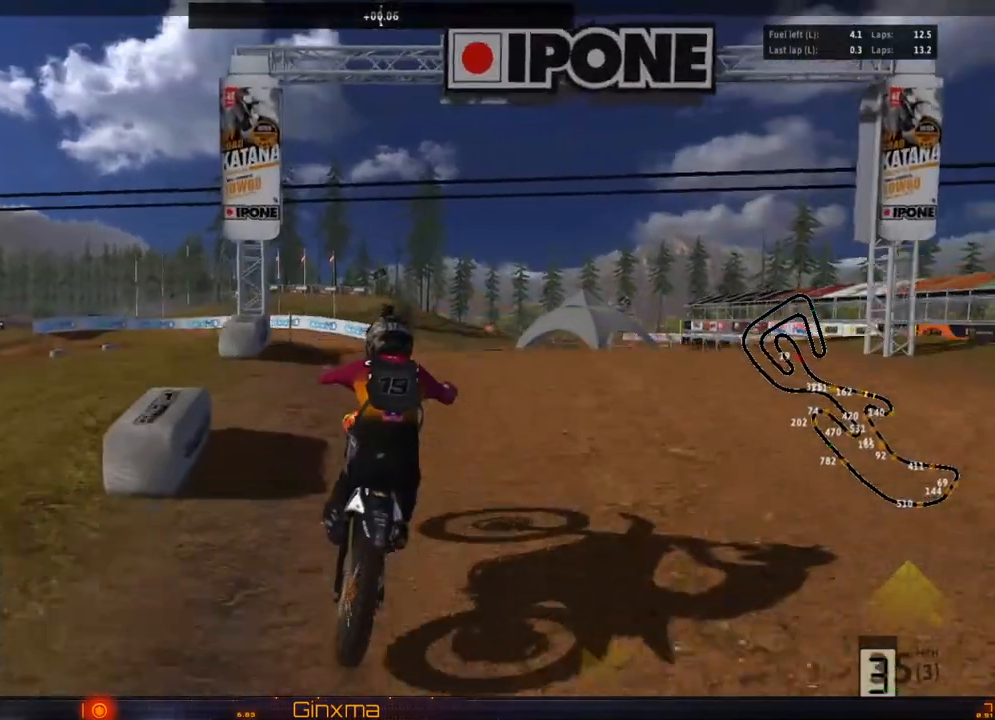
{"buttons": [], "left_stick": "left", "right_stick": "center"}
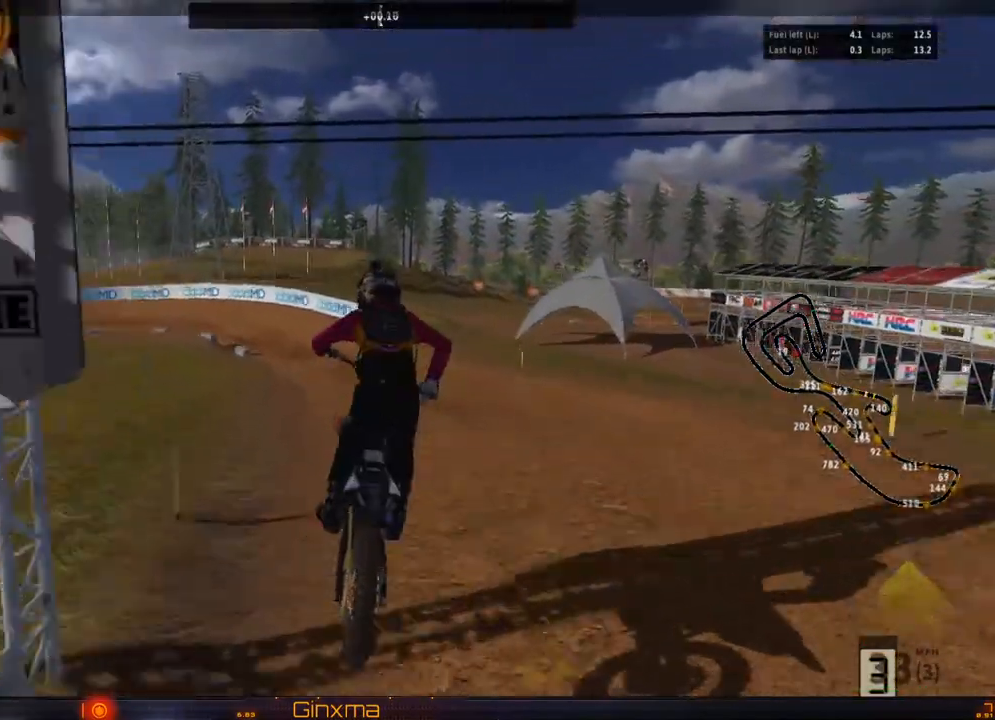
{"buttons": [], "left_stick": "up-left", "right_stick": "center", "events": [[117, "R2", "down"], [283, "R2", "up"], [350, "left_stick", "up-left"]]}
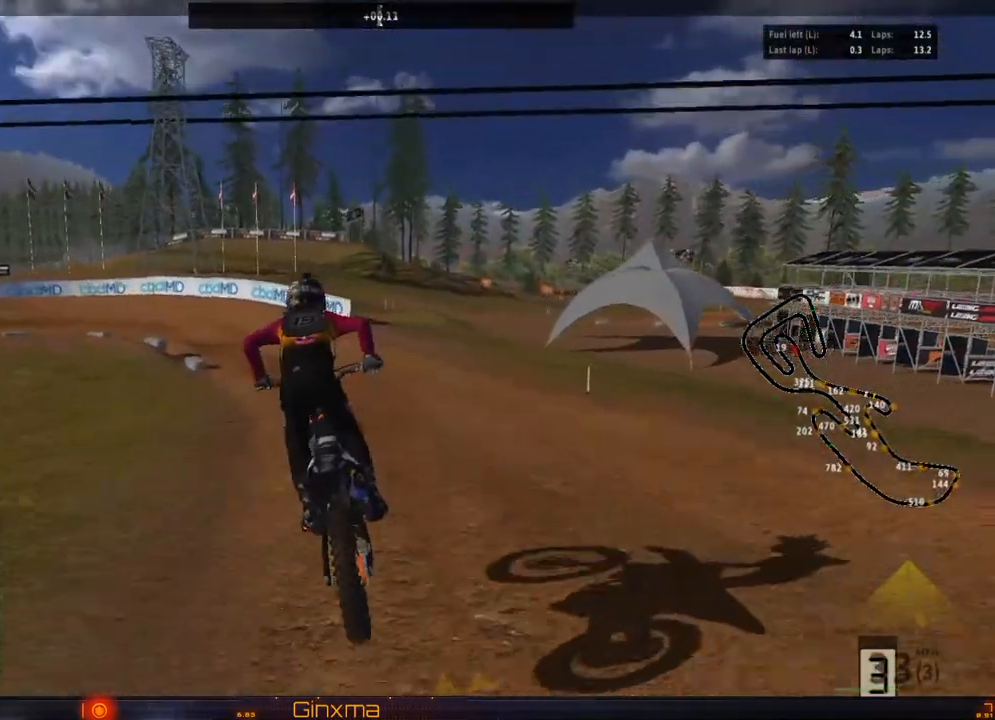
{"buttons": ["R2"], "left_stick": "center", "right_stick": "center", "events": [[33, "R2", "down"], [50, "left_stick", "center"], [100, "CROSS", "down"], [250, "left_stick", "left"], [267, "CROSS", "up"], [367, "left_stick", "center"]]}
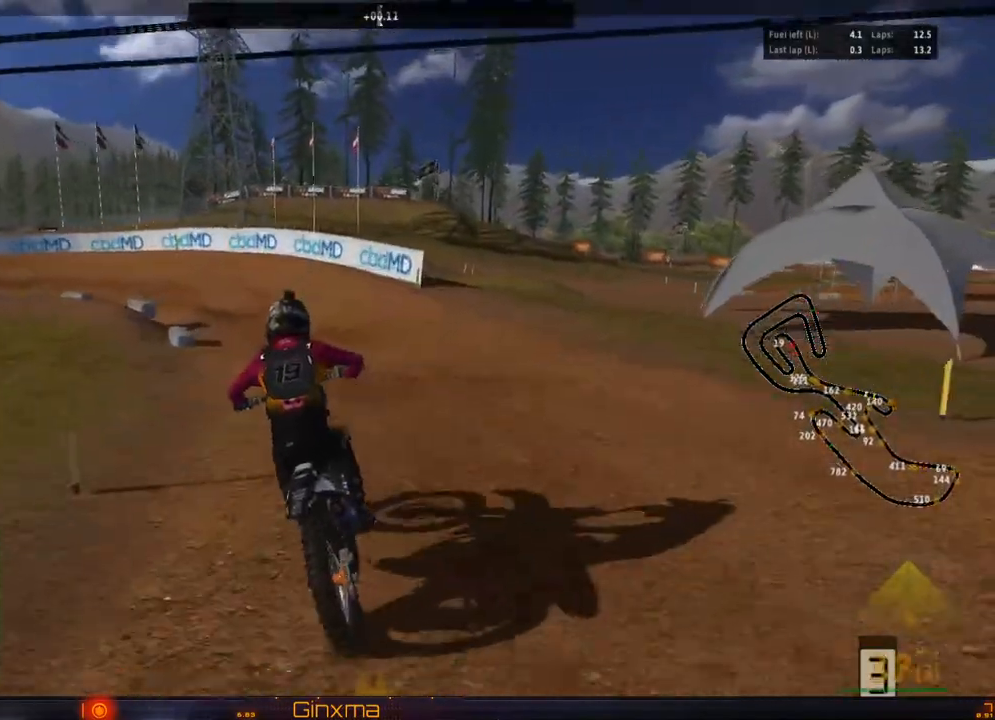
{"buttons": [], "left_stick": "left", "right_stick": "center", "events": [[33, "left_stick", "left"], [133, "R2", "up"], [233, "left_stick", "center"], [267, "TRIANGLE", "down"], [350, "TRIANGLE", "up"], [367, "left_stick", "left"]]}